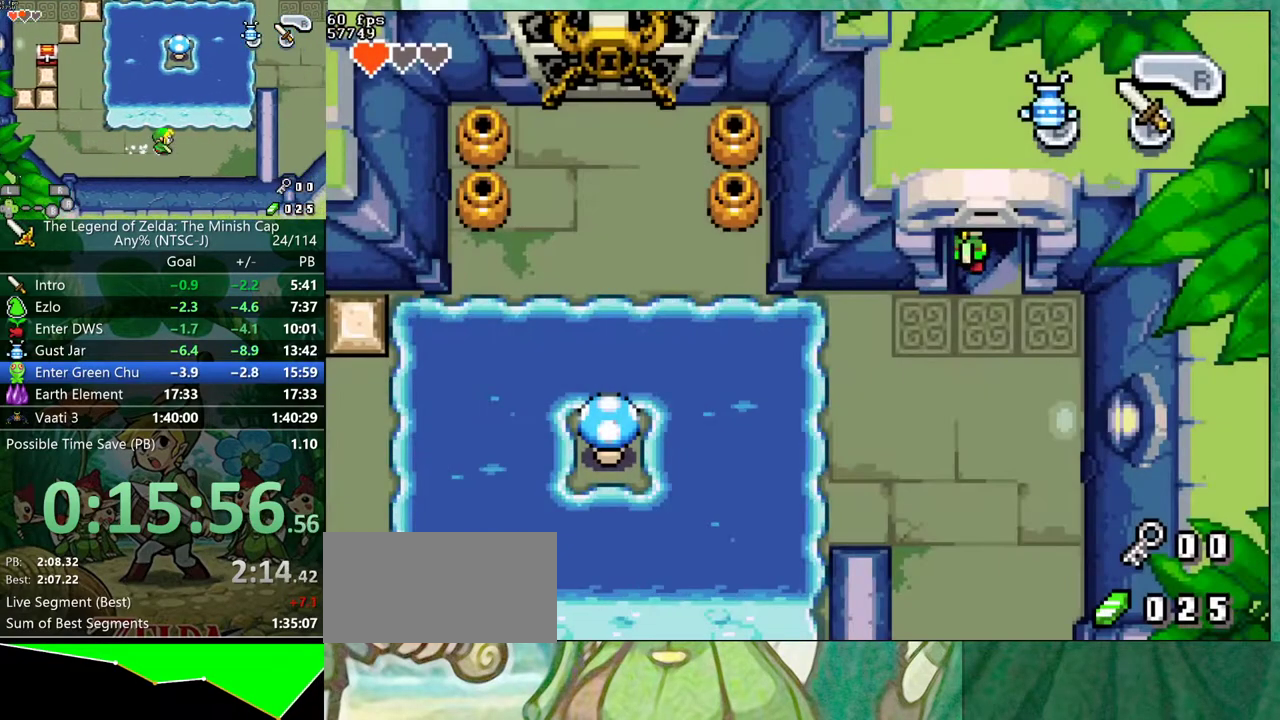
Gameplay with a controller (Nintendo layout); each line is a JSON object with the inputs held at the frame after it. "events" lists button and stick changes between this image and that frame as [ms after this image, input, new state], when the widget could be followed in between. Not read: B L3 R3.
{"buttons": ["DPAD_DOWN", "DPAD_LEFT"]}
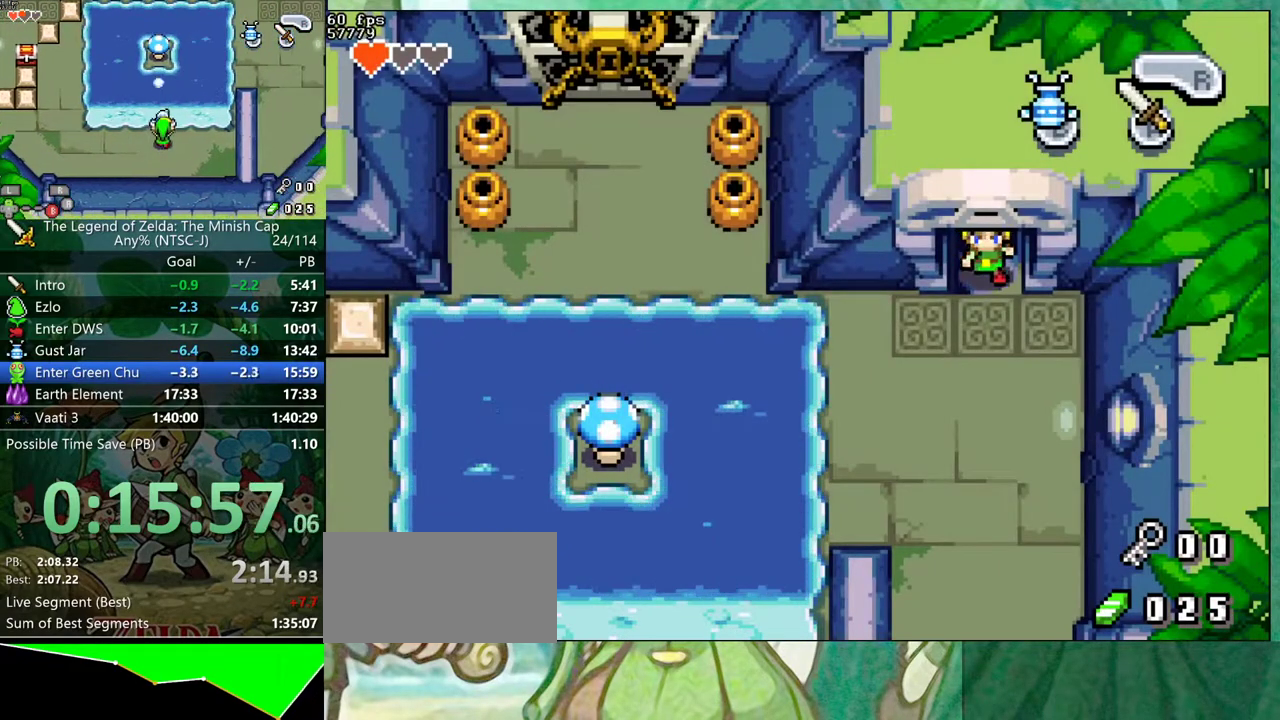
{"buttons": ["DPAD_DOWN", "DPAD_LEFT"], "events": []}
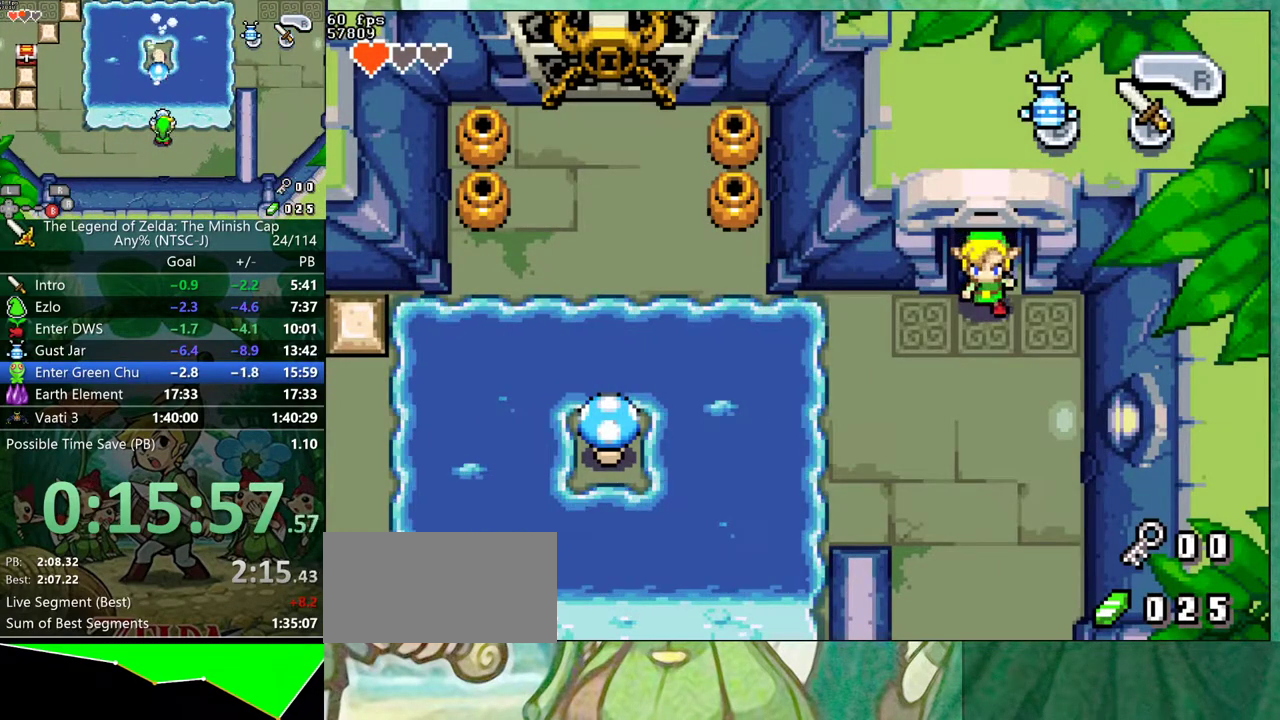
{"buttons": ["DPAD_DOWN", "DPAD_LEFT"], "events": []}
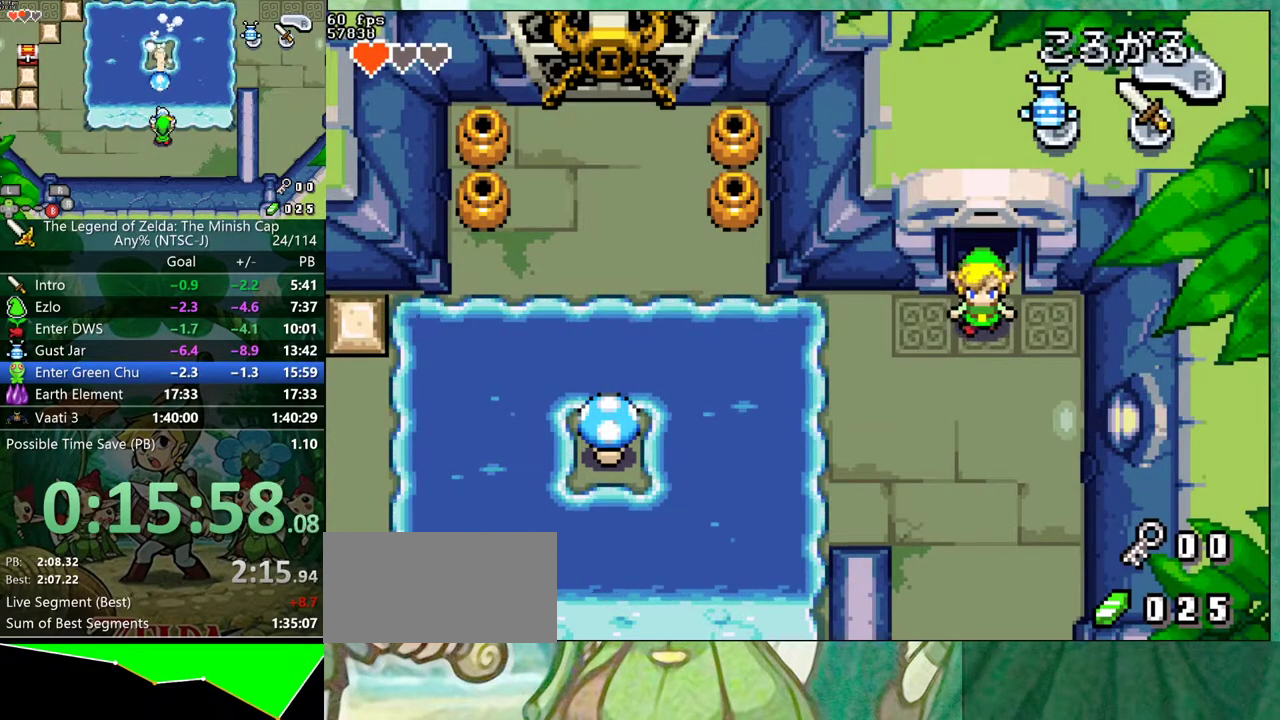
{"buttons": ["DPAD_LEFT"]}
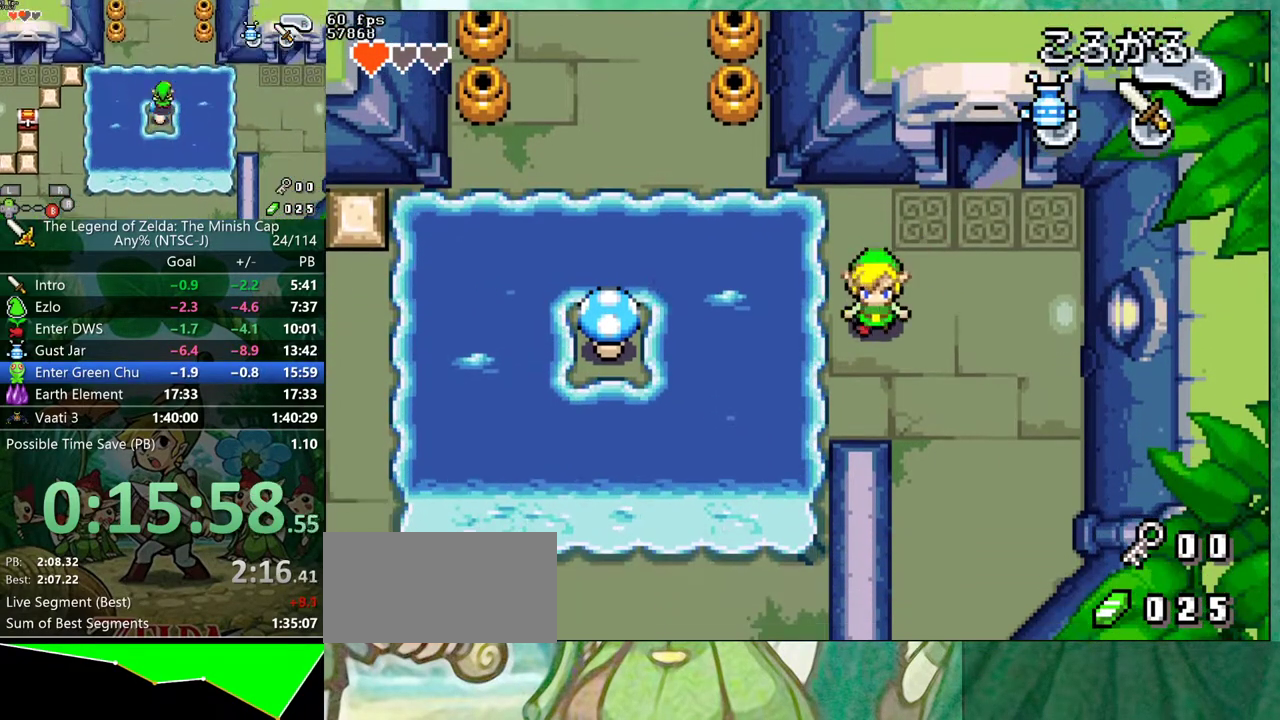
{"buttons": ["DPAD_DOWN", "DPAD_LEFT"]}
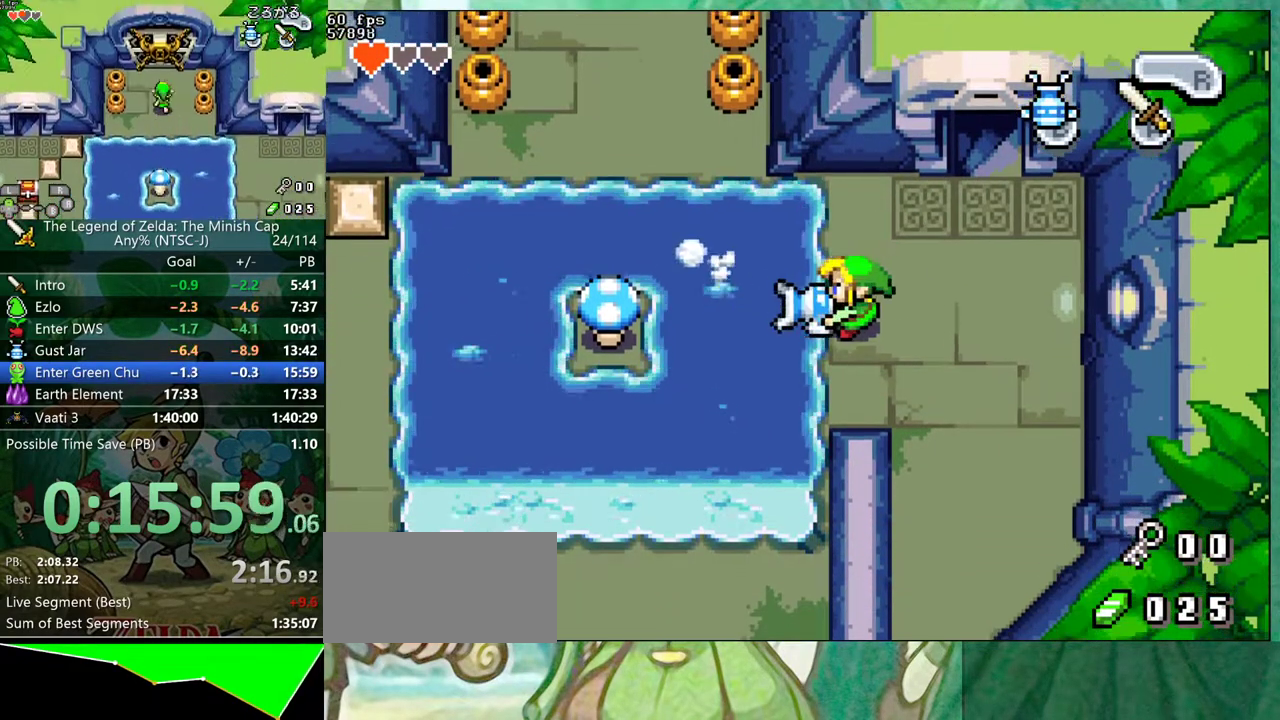
{"buttons": []}
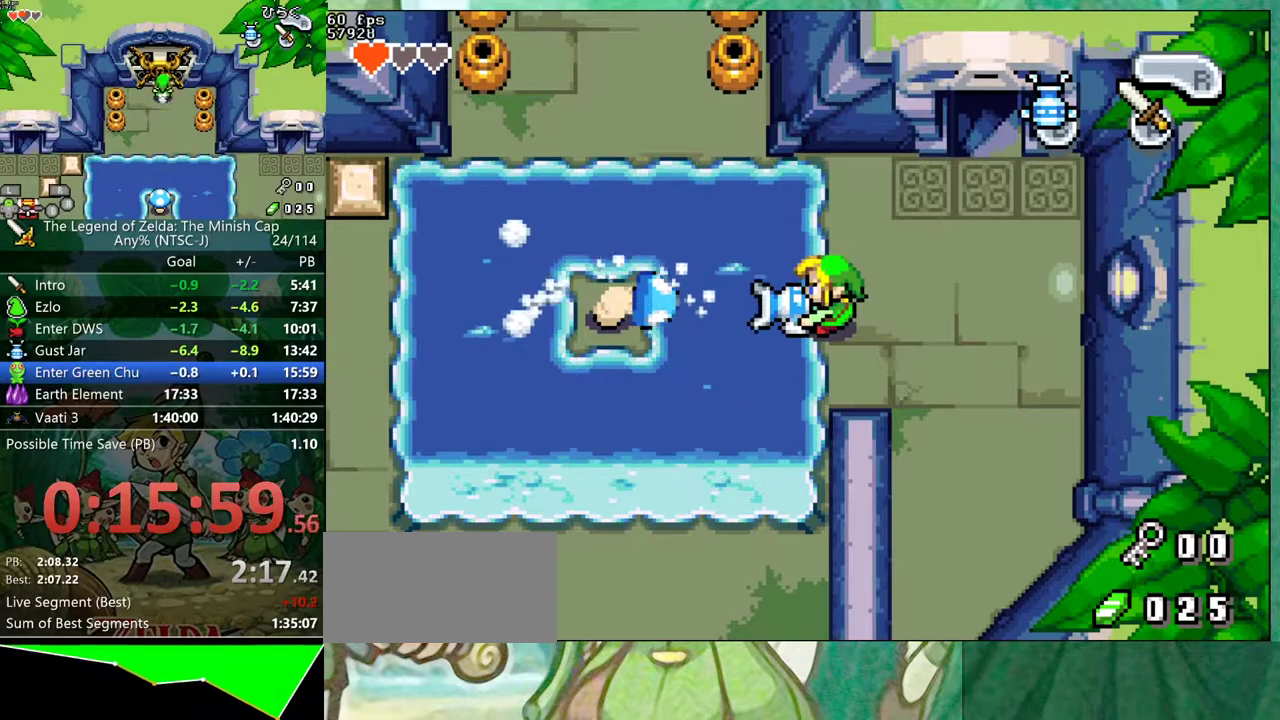
{"buttons": [], "events": []}
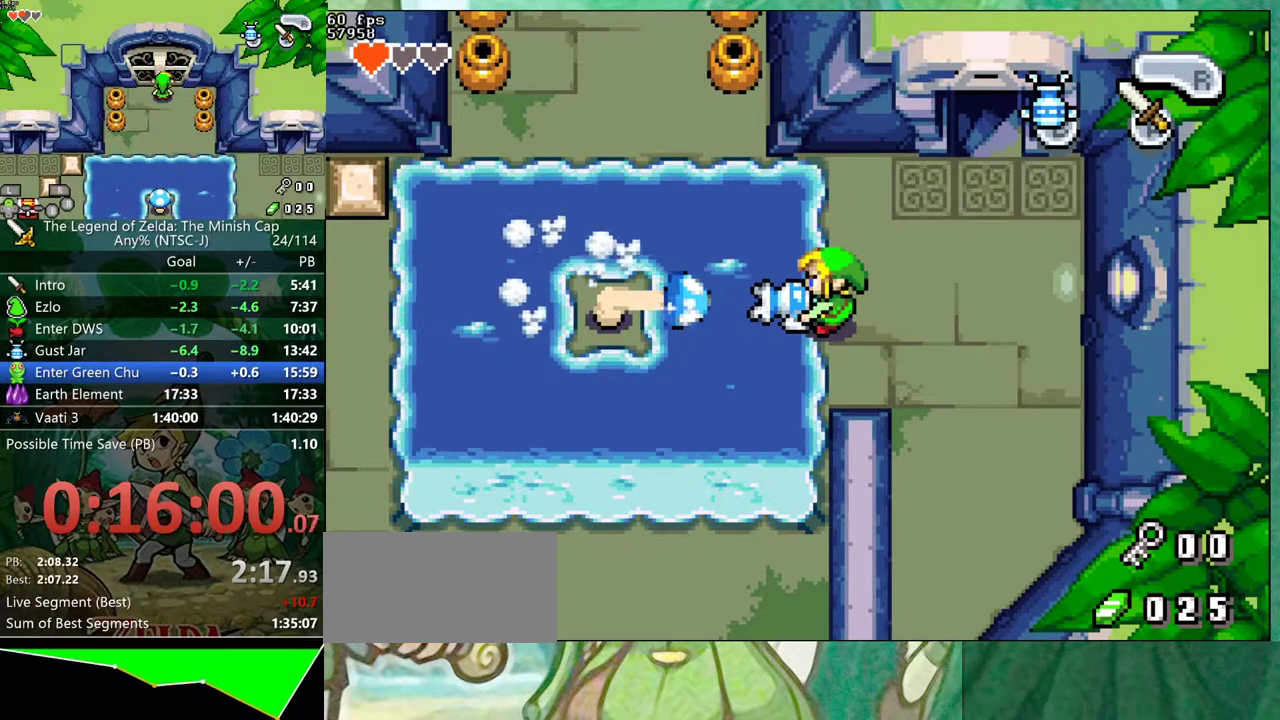
{"buttons": [], "events": []}
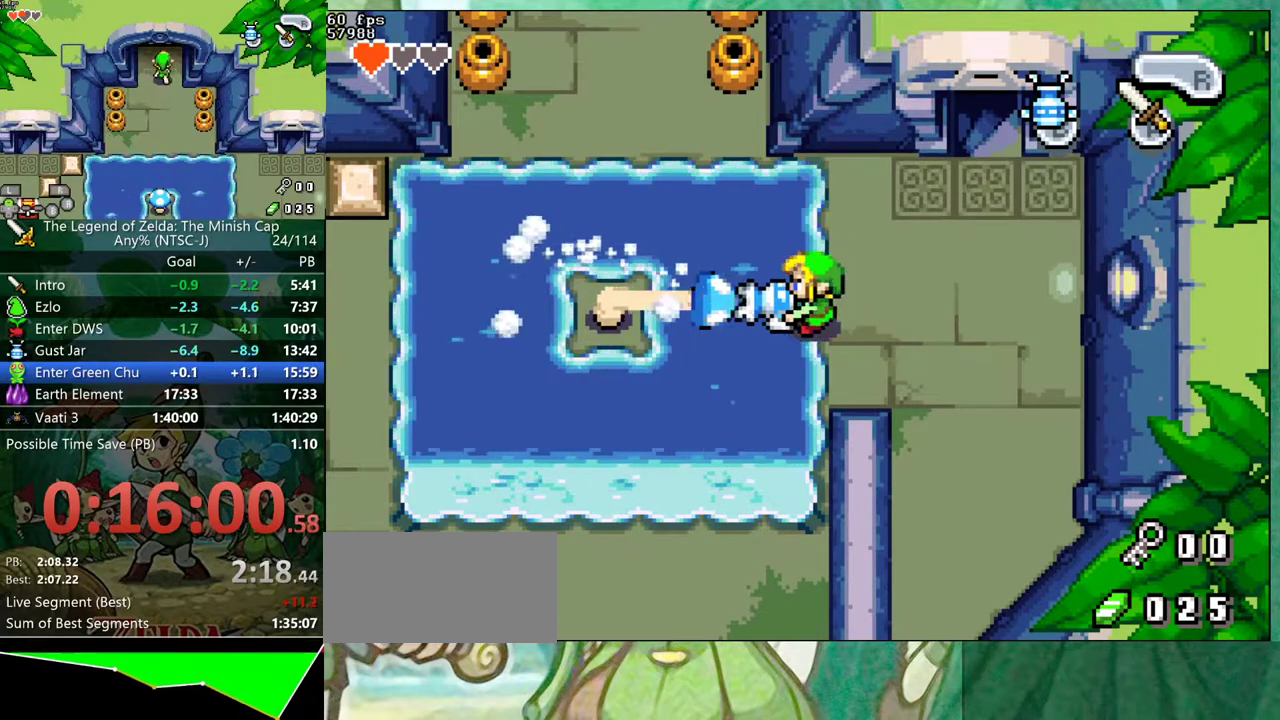
{"buttons": ["DPAD_DOWN"]}
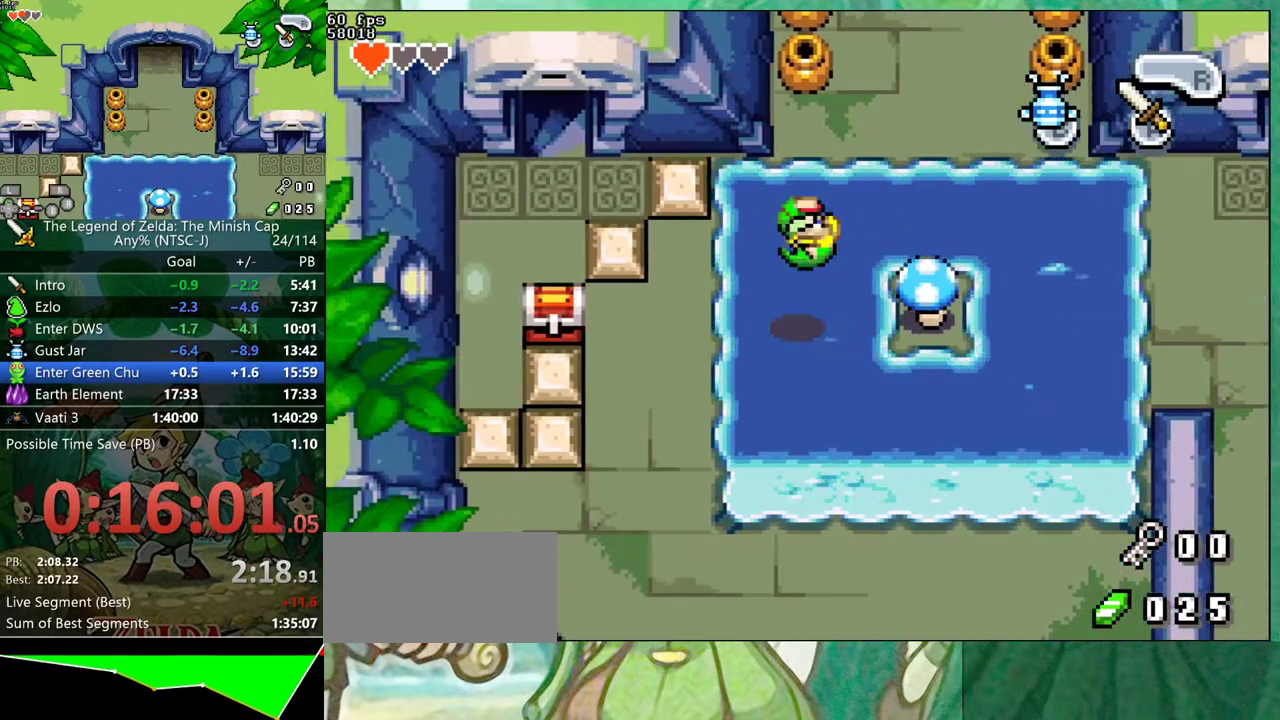
{"buttons": ["R1", "DPAD_DOWN"], "events": [[417, "R1", "down"]]}
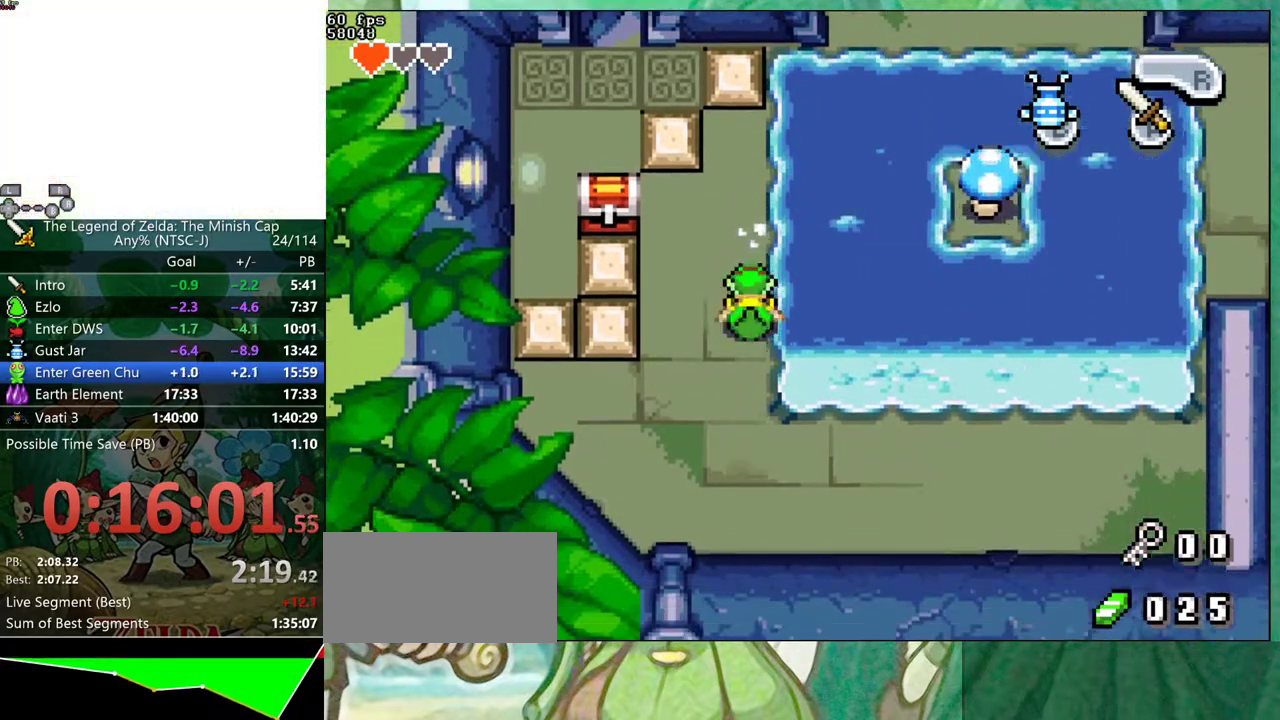
{"buttons": ["DPAD_RIGHT"]}
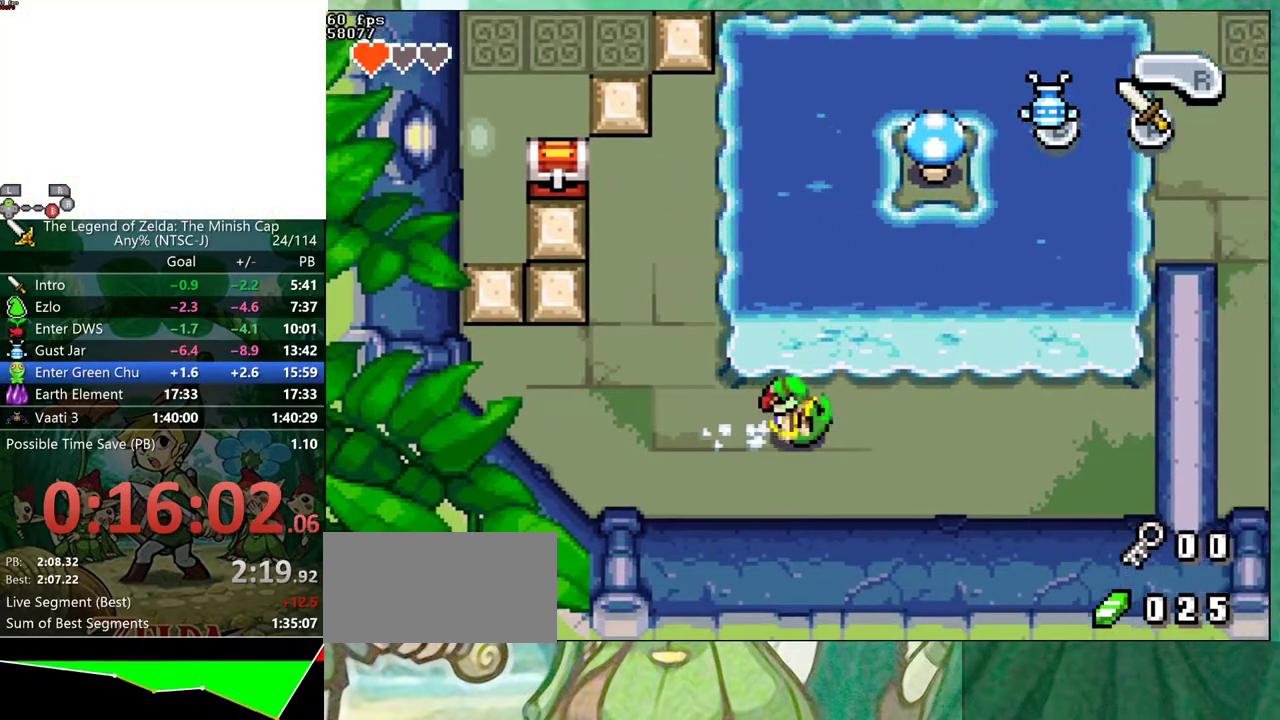
{"buttons": ["DPAD_UP", "DPAD_RIGHT"]}
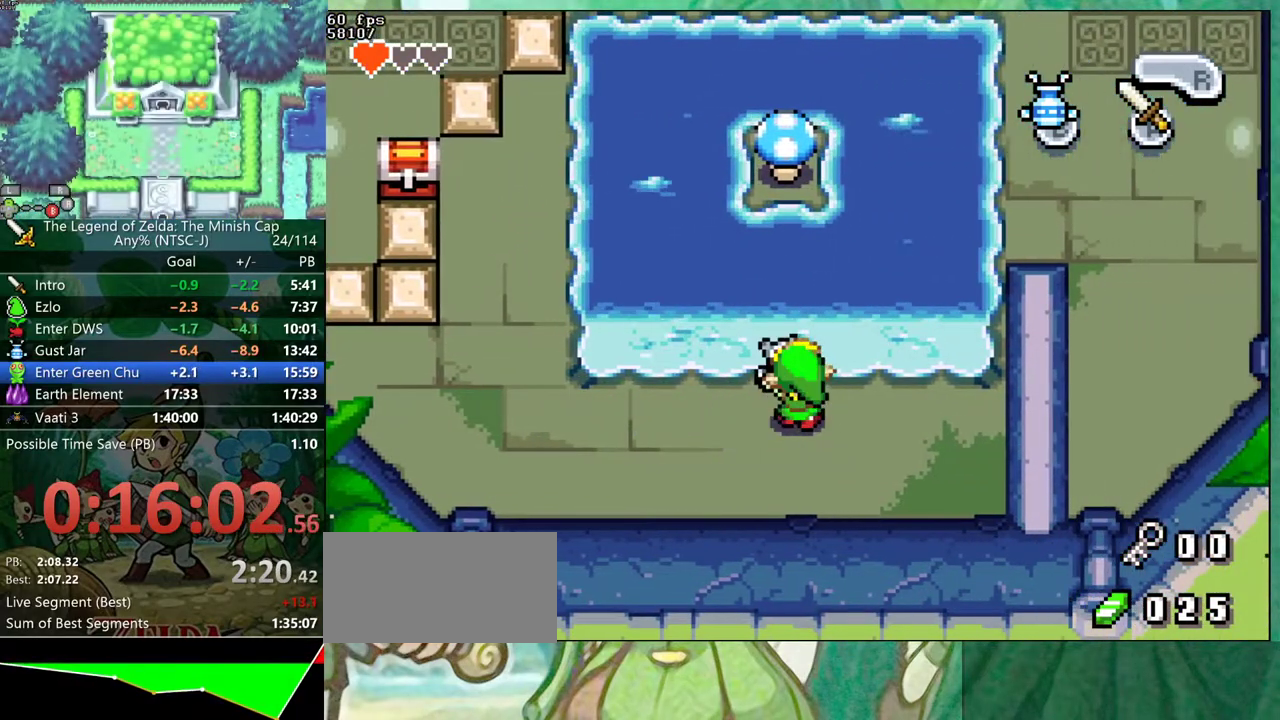
{"buttons": []}
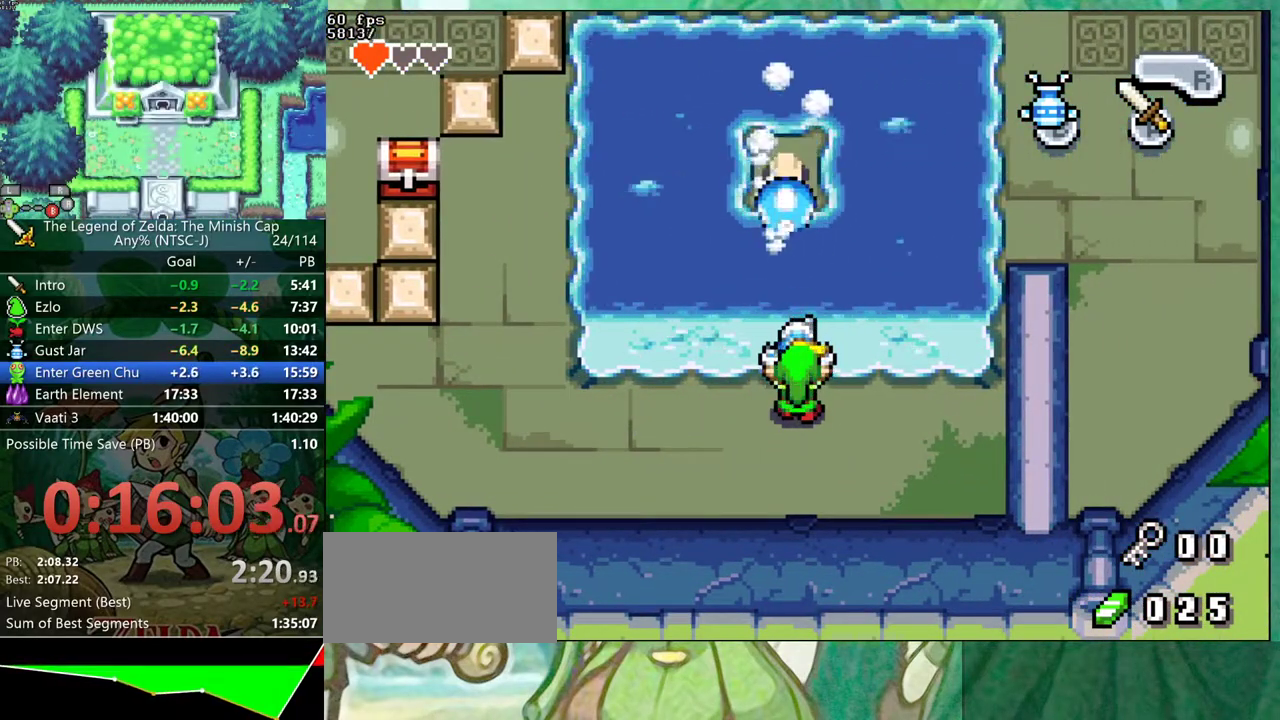
{"buttons": [], "events": []}
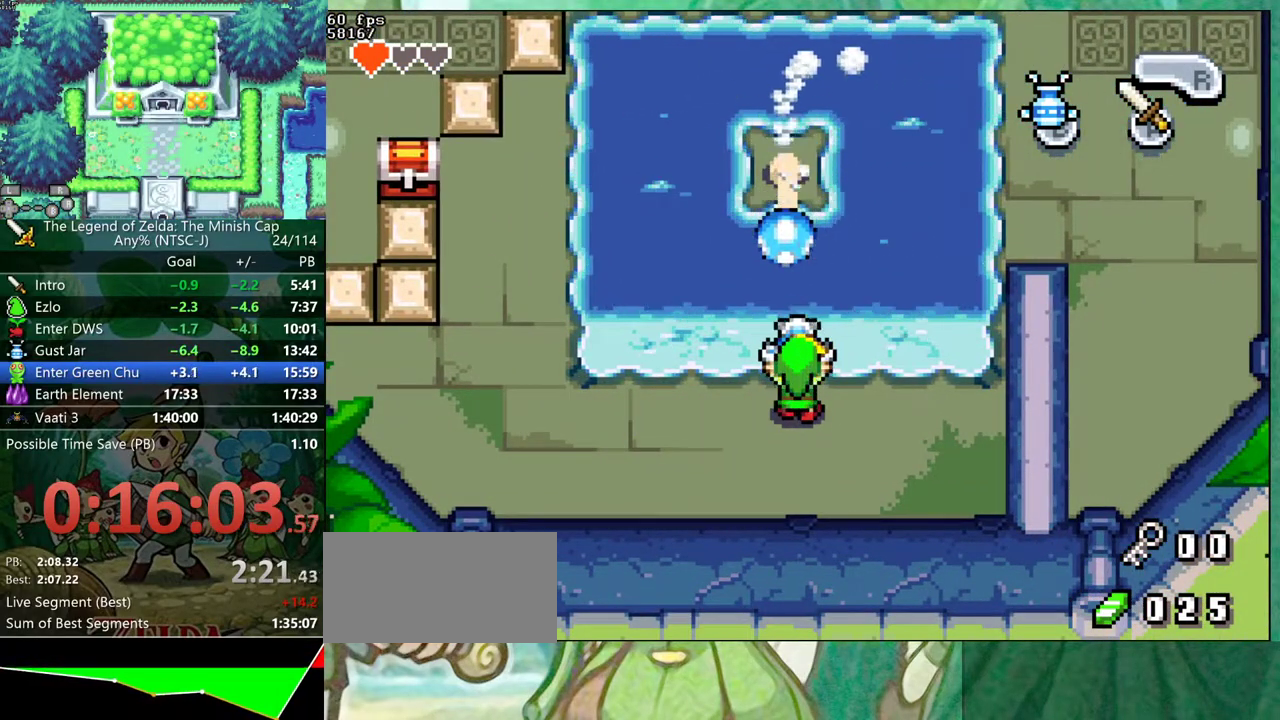
{"buttons": ["DPAD_UP"]}
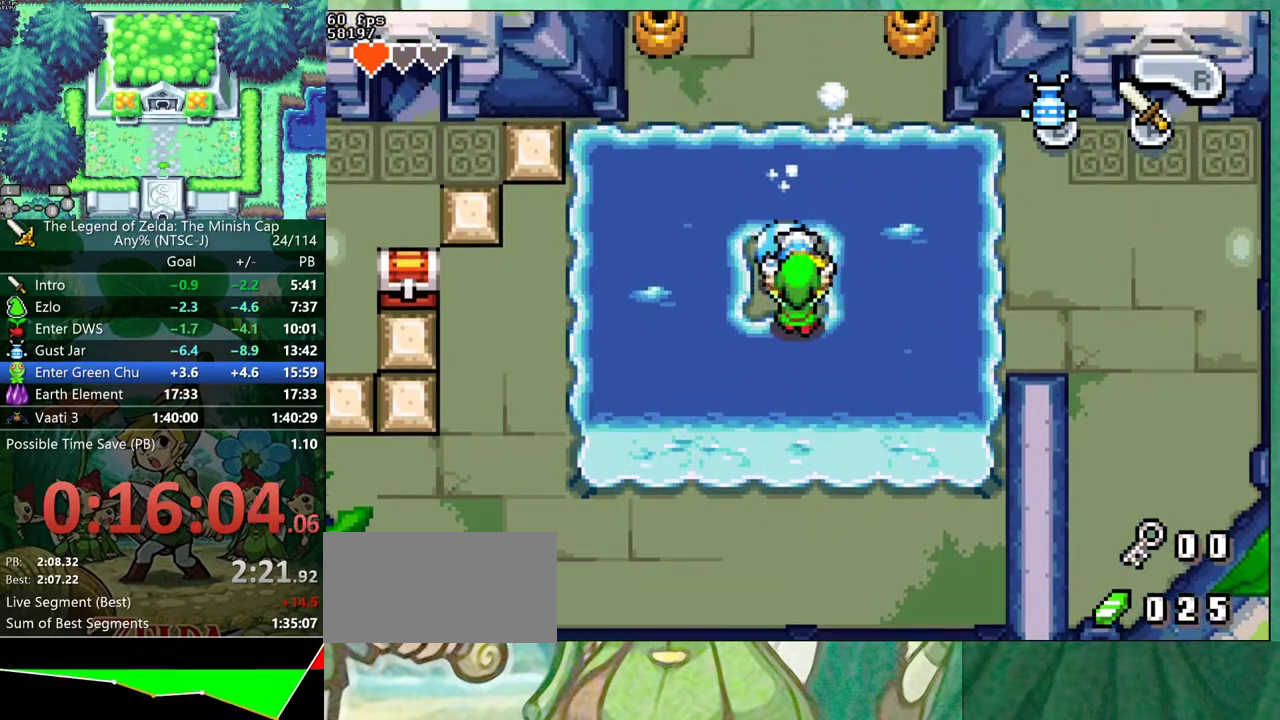
{"buttons": ["DPAD_UP"], "events": []}
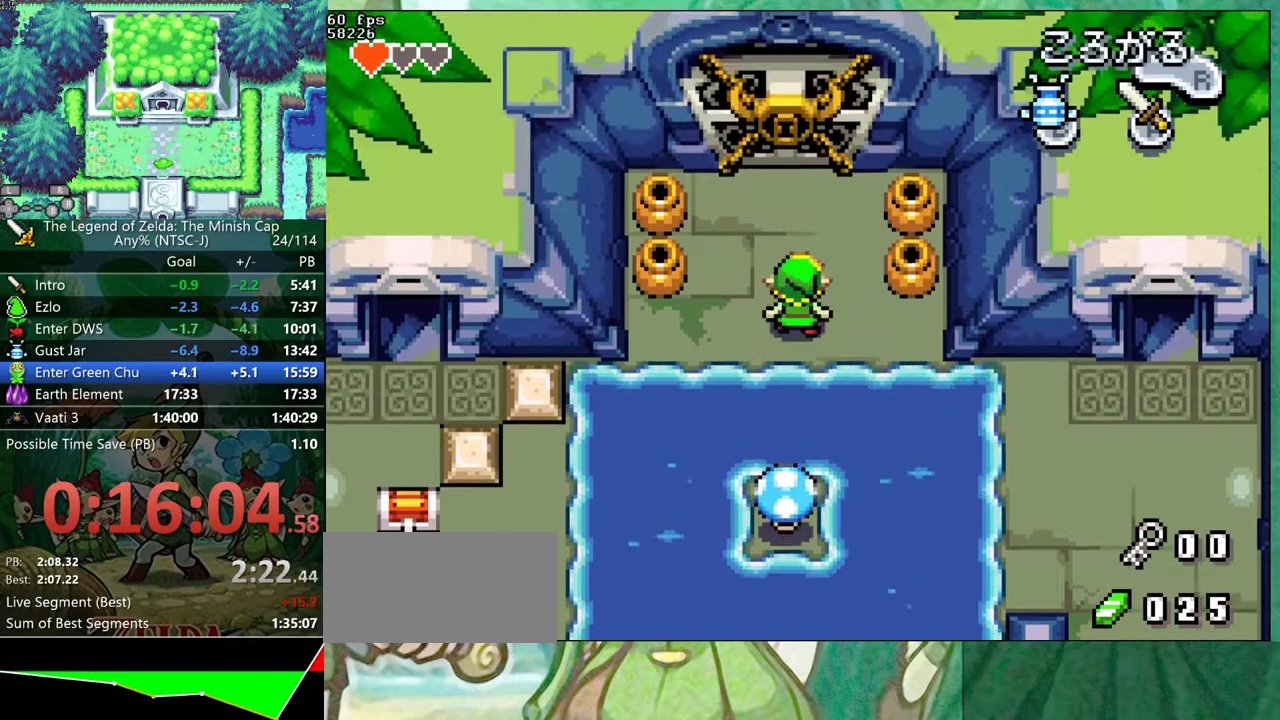
{"buttons": ["DPAD_UP"], "events": [[283, "R1", "down"], [350, "R1", "up"]]}
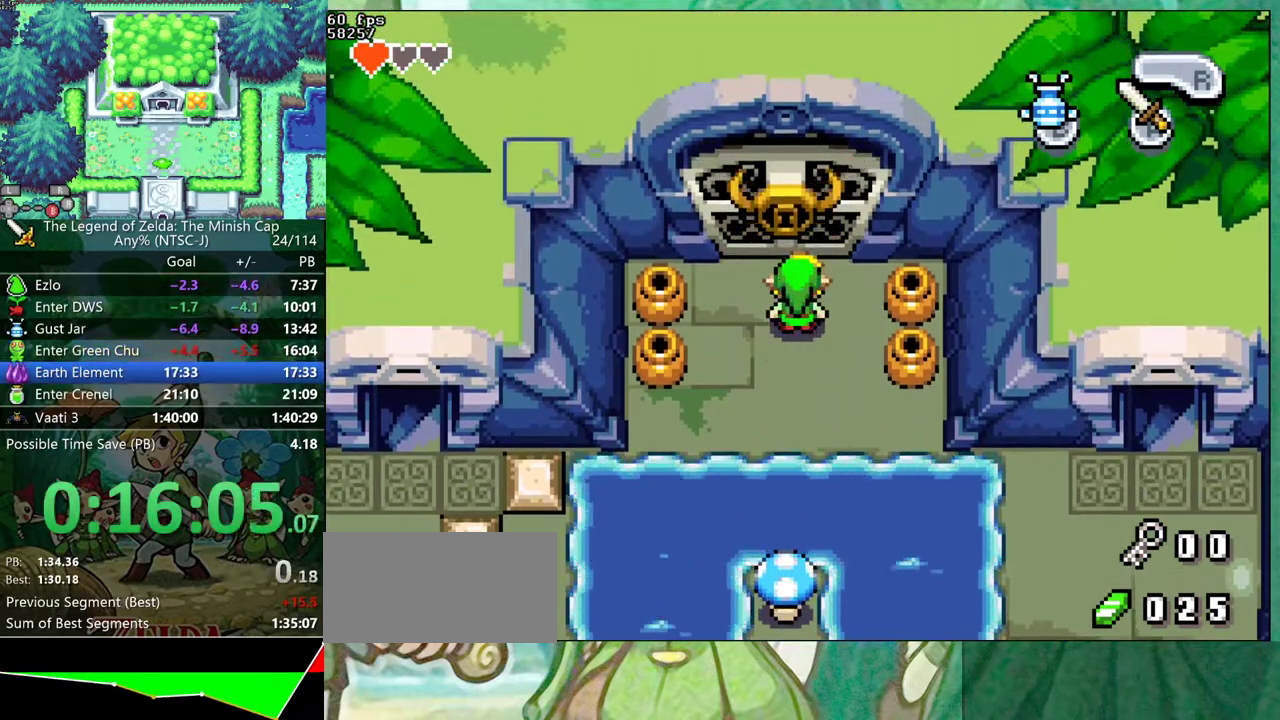
{"buttons": []}